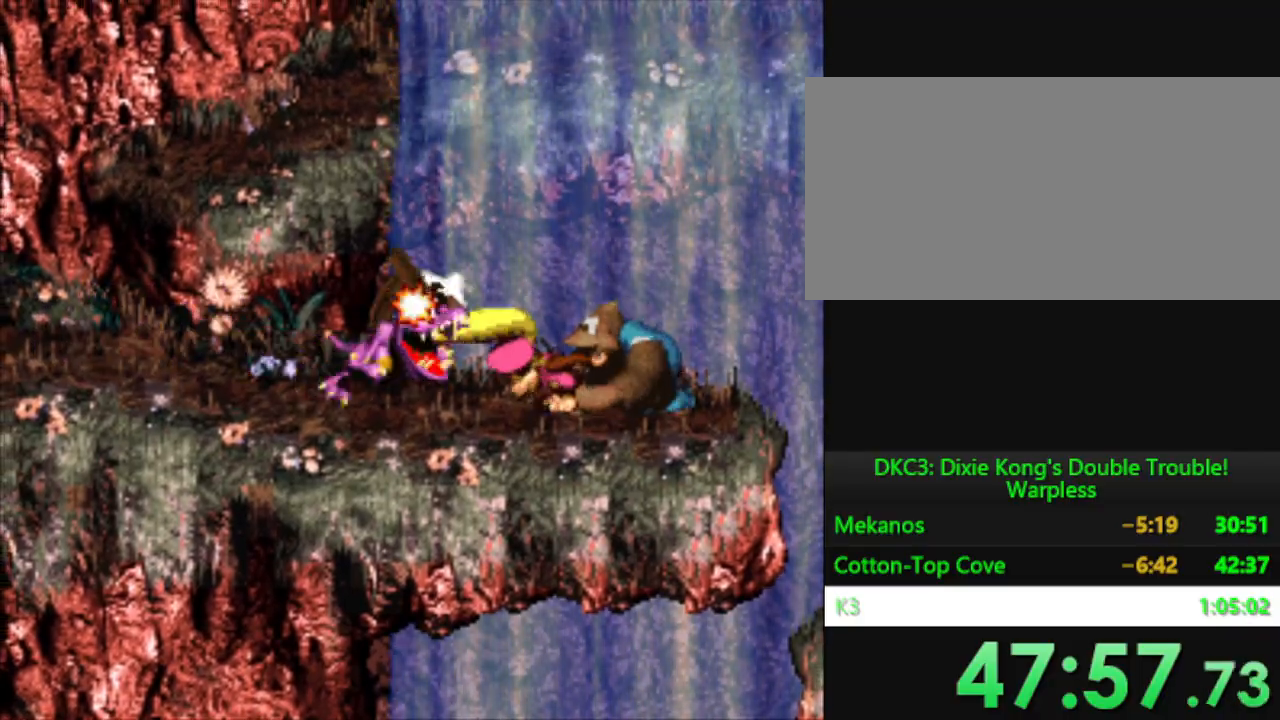
Gameplay with a controller (Nintendo layout); each line is a JSON object with the inputs held at the frame after it. "events" lists button and stick changes between this image and that frame as [ms after this image, input, new state], when the widget could be followed in between. Not read: L3 R3.
{"buttons": ["Y", "DPAD_LEFT"], "events": [[217, "DPAD_RIGHT", "up"], [217, "Y", "up"], [251, "Y", "down"], [351, "DPAD_LEFT", "down"]]}
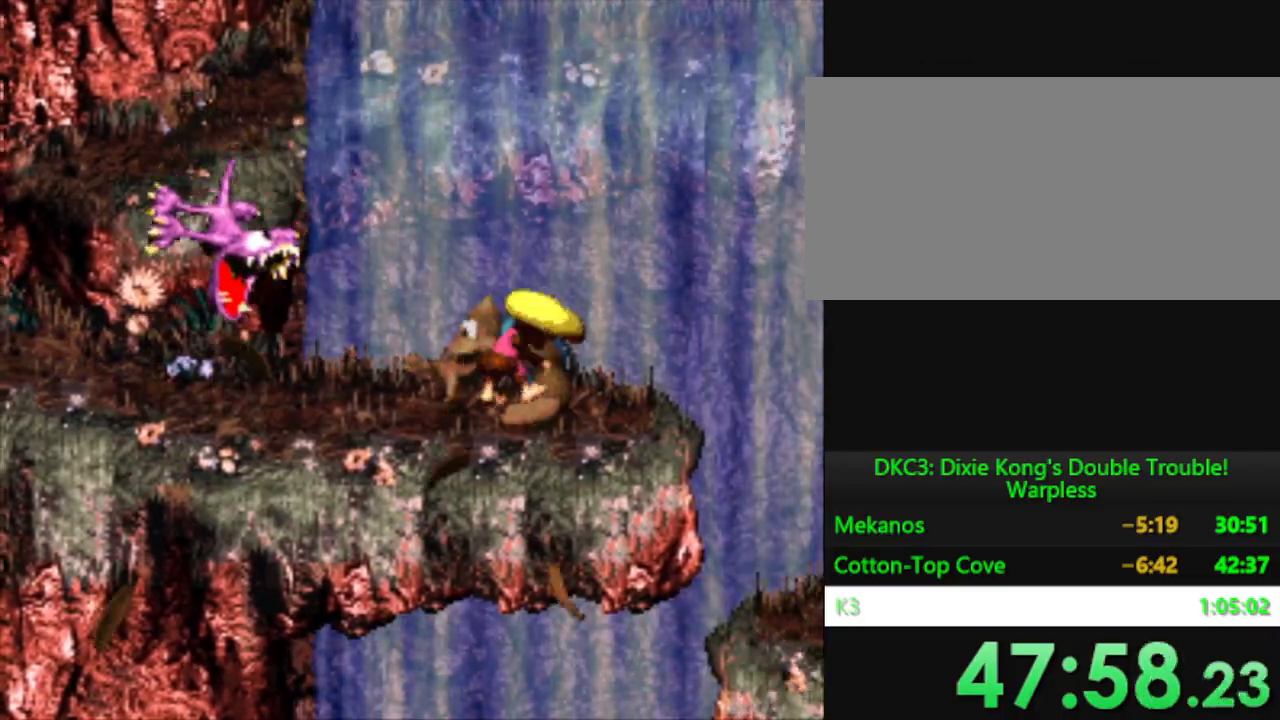
{"buttons": ["Y", "DPAD_LEFT"], "events": []}
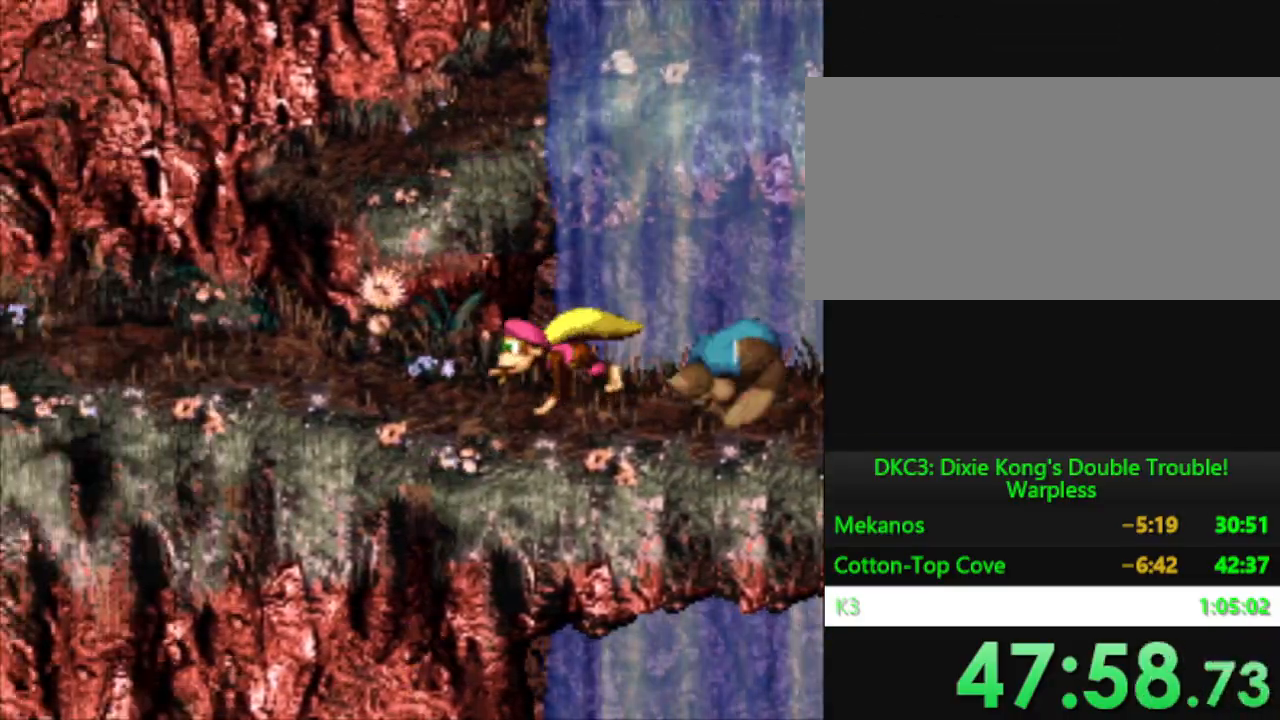
{"buttons": ["Y", "DPAD_RIGHT"], "events": [[84, "B", "down"], [184, "DPAD_LEFT", "up"], [234, "DPAD_RIGHT", "down"], [401, "B", "up"]]}
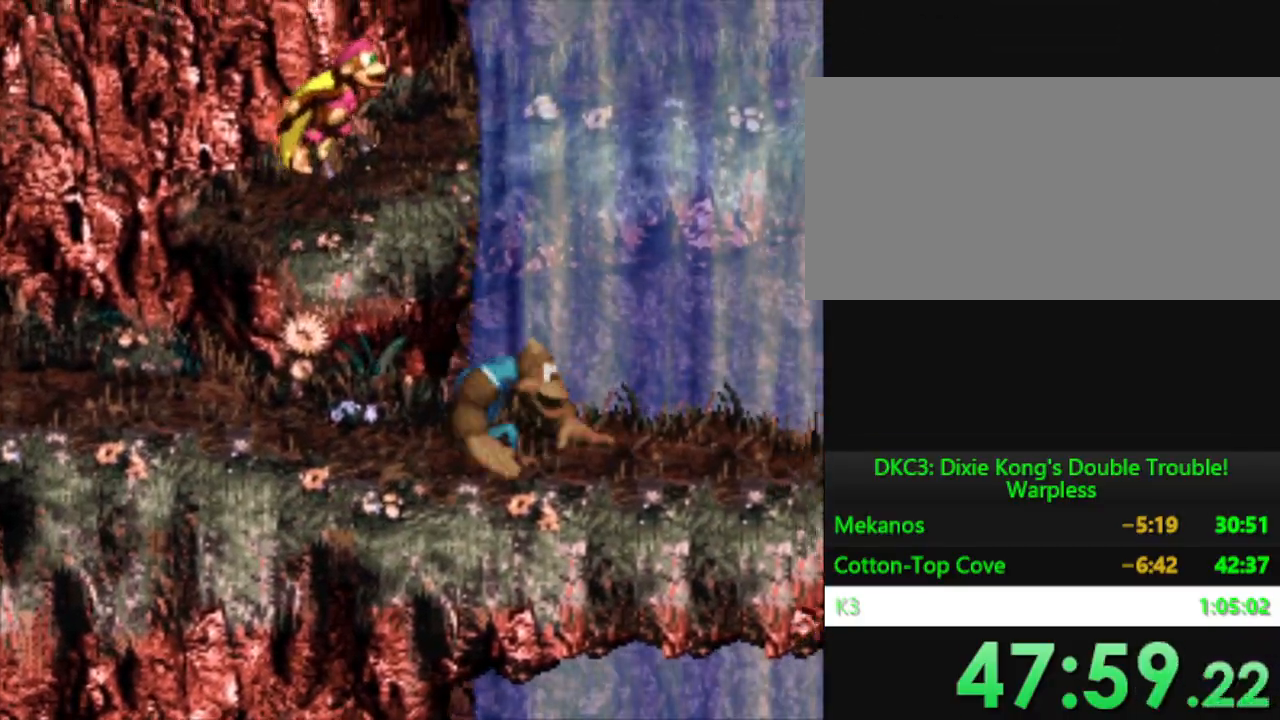
{"buttons": ["Y", "DPAD_RIGHT"], "events": []}
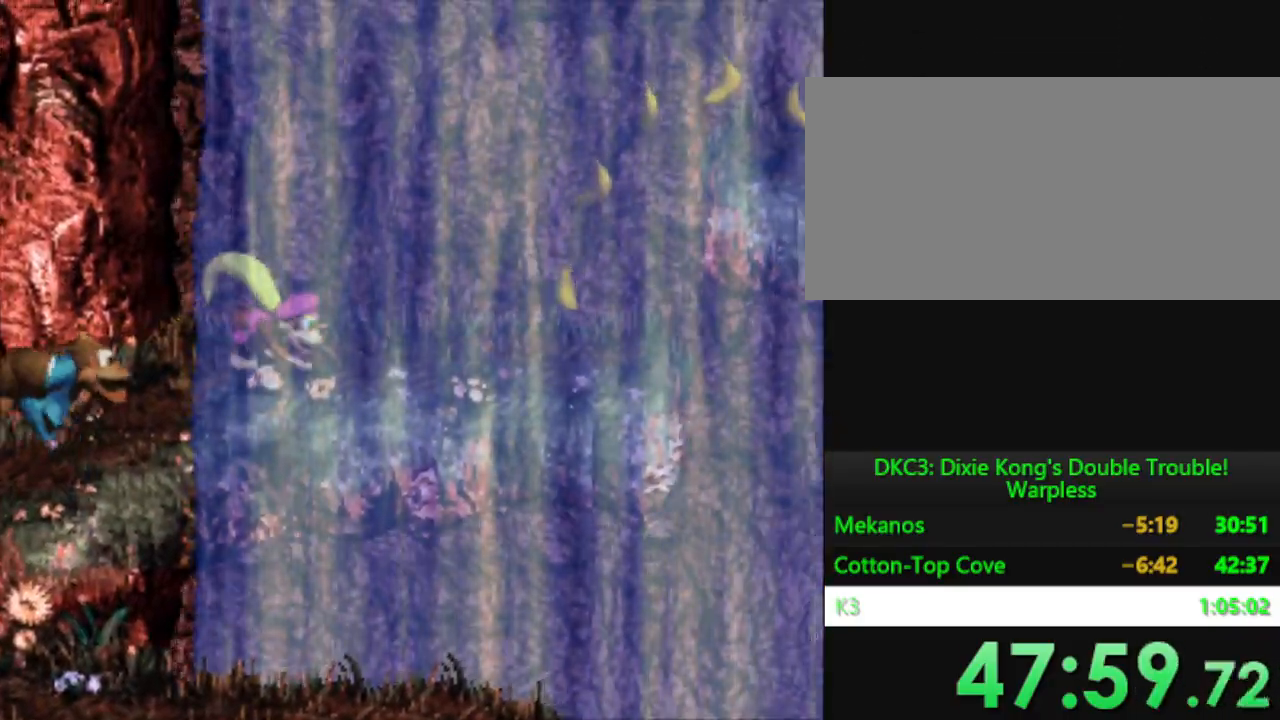
{"buttons": ["B", "Y", "DPAD_RIGHT"], "events": [[368, "B", "down"]]}
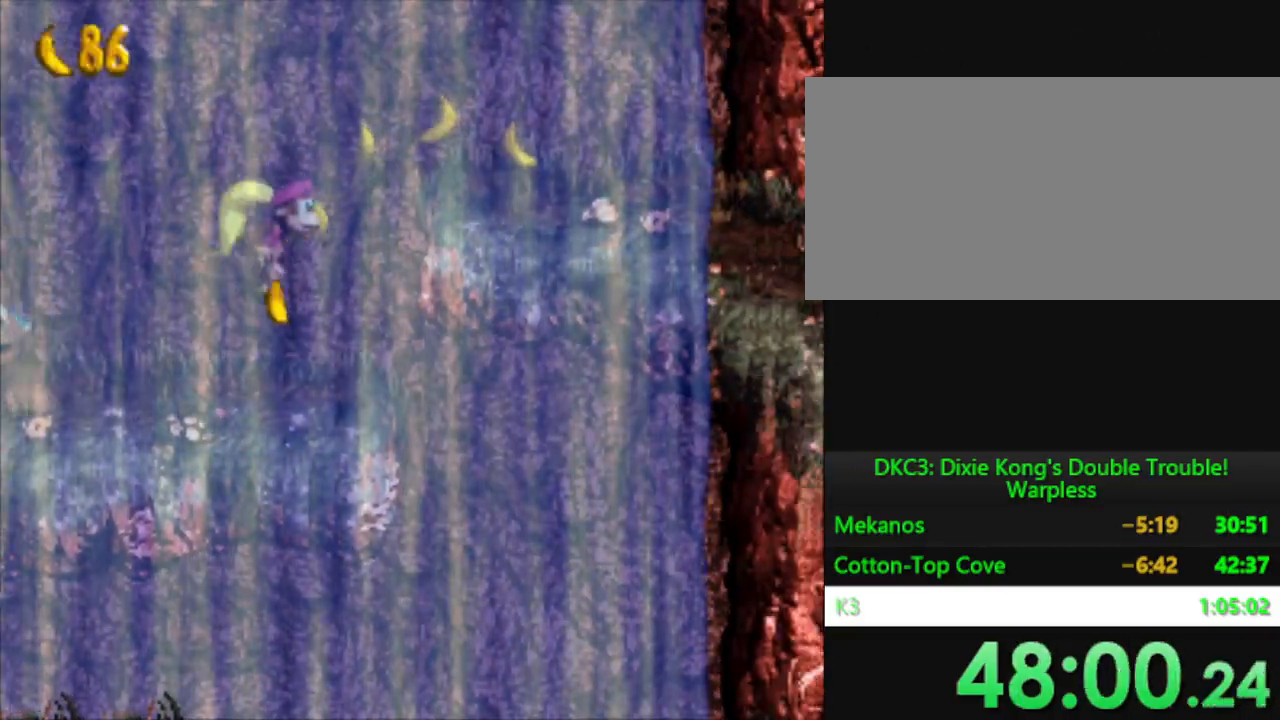
{"buttons": ["Y", "DPAD_RIGHT"], "events": [[234, "B", "up"]]}
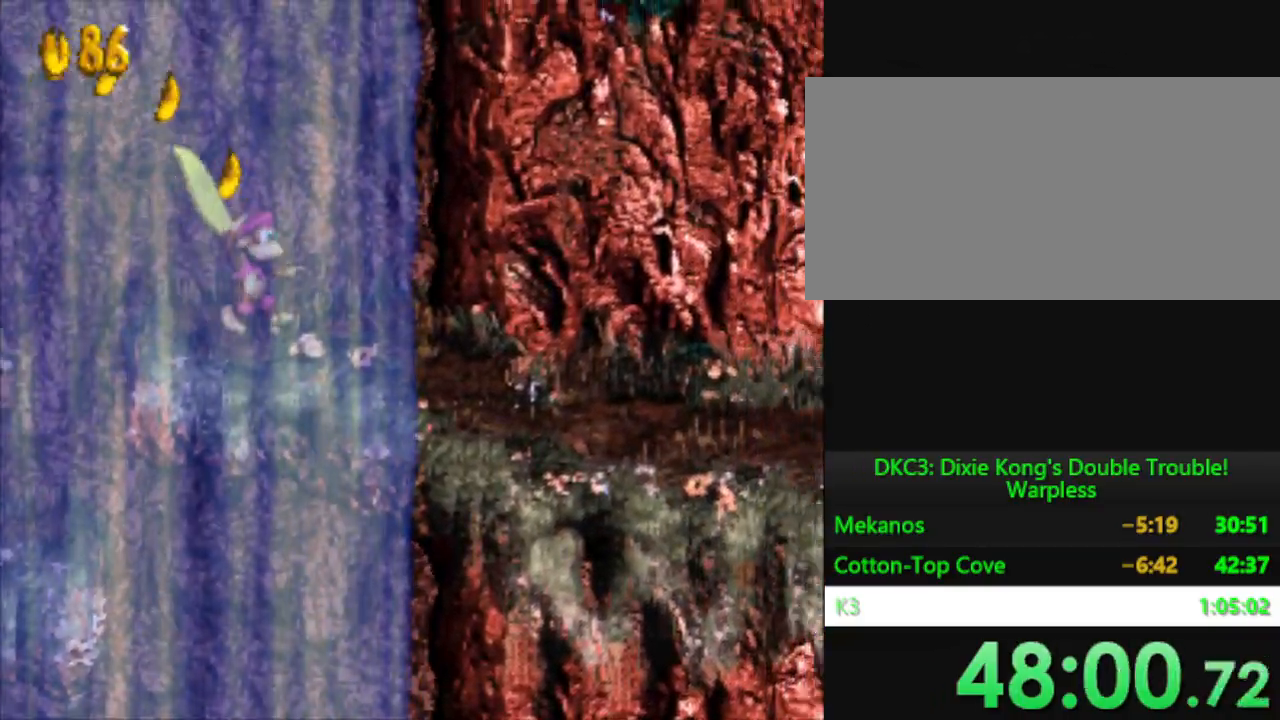
{"buttons": ["Y", "DPAD_RIGHT"], "events": []}